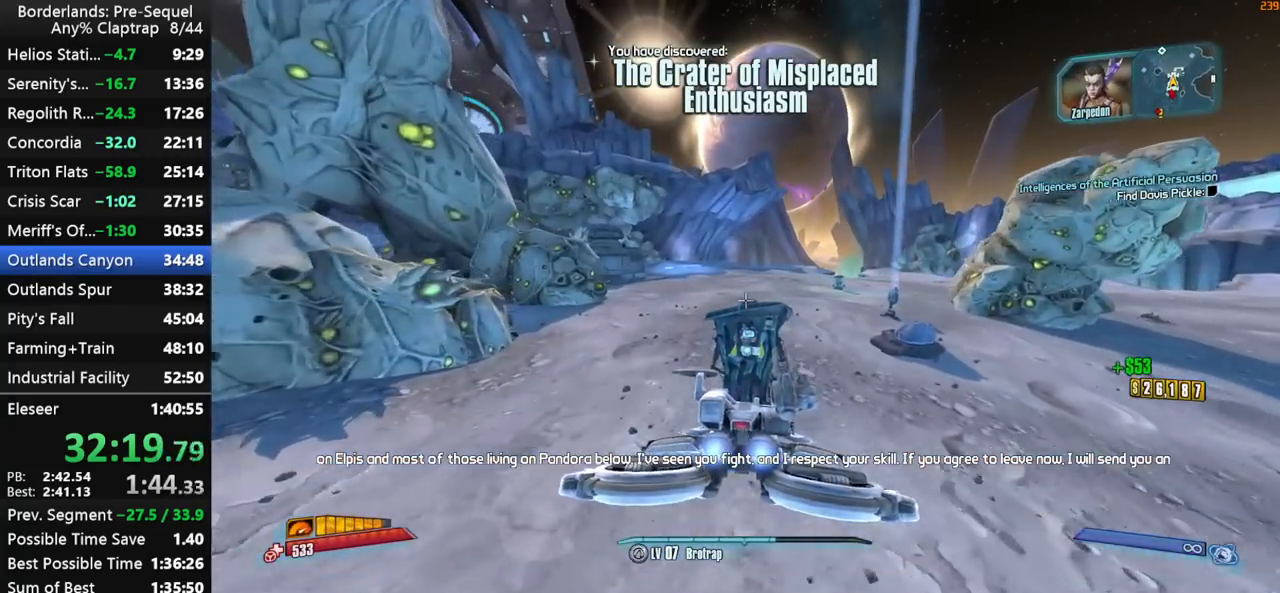
Gameplay with keyboard and mouse; each line is a JSON object with the keys held at the frame after it. "events" lists presses ("down") and releases ("up") of "1", "2", "3", "4", "5", "a", "b", "c", "ctrl", "d", "down", "e", "f", "g", "left", "q", "r", "right", "s", "shift", "space", "t", "up", "v", "w", "x", "y" and "z" between this image and that frame as [ms after this image, input, new state], when the widget could be followed in between. No other keys are recorded. "mouse_move" is the direction in which the mouse moves at that frame (one of eight, or "still"), when it could be read. Mouse buttons are not recorded.
{"keys": ["w"], "mouse_move": "still", "events": [[50, "a", "up"]]}
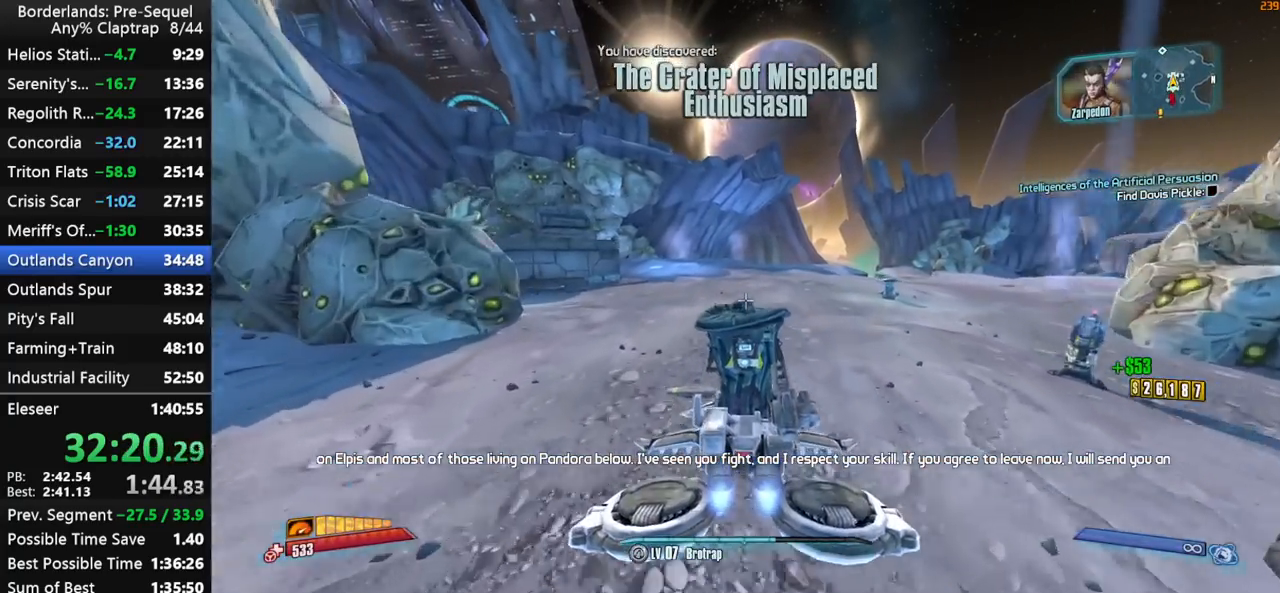
{"keys": ["w"], "mouse_move": "still", "events": []}
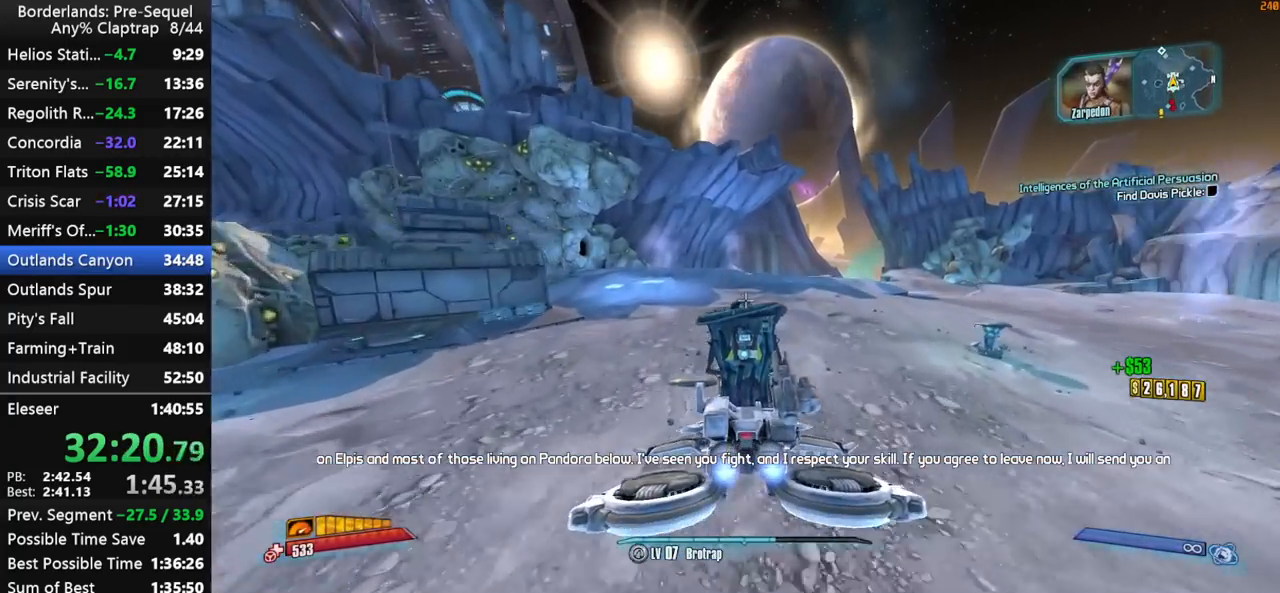
{"keys": ["w"], "mouse_move": "still", "events": []}
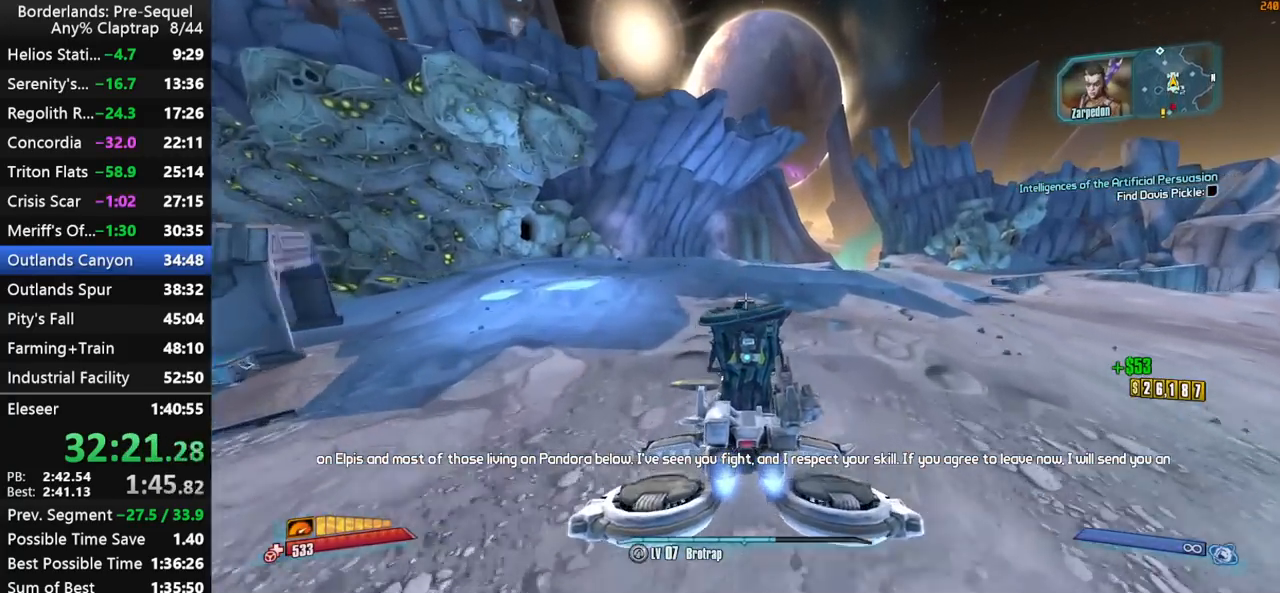
{"keys": ["w"], "mouse_move": "still", "events": []}
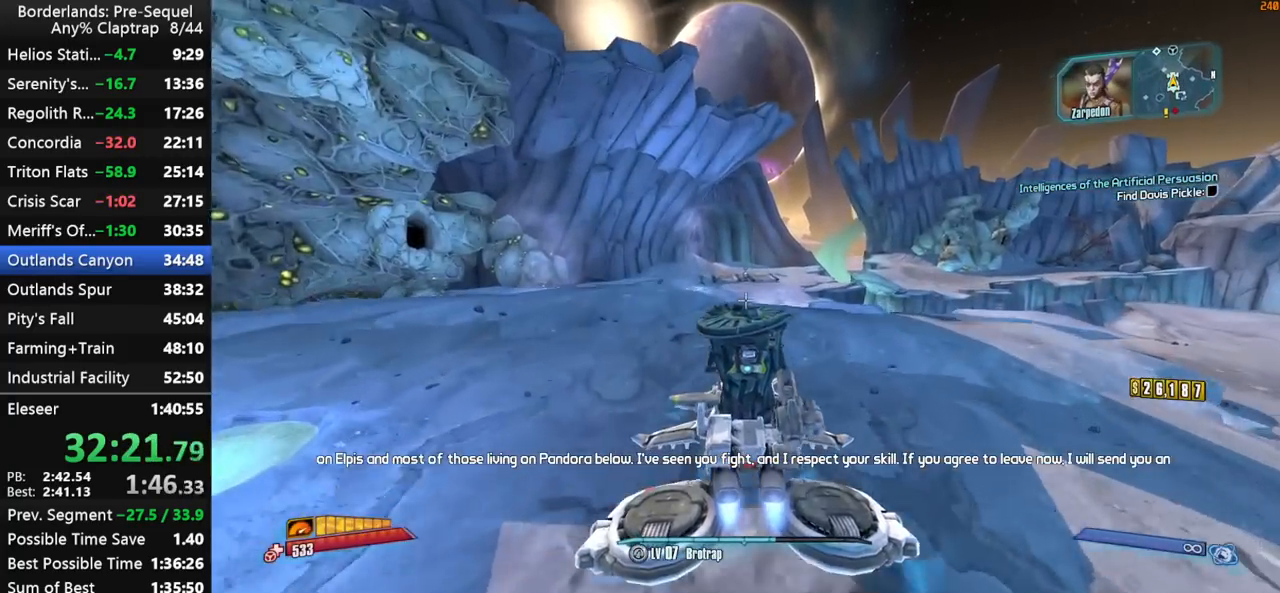
{"keys": ["w"], "mouse_move": "still", "events": []}
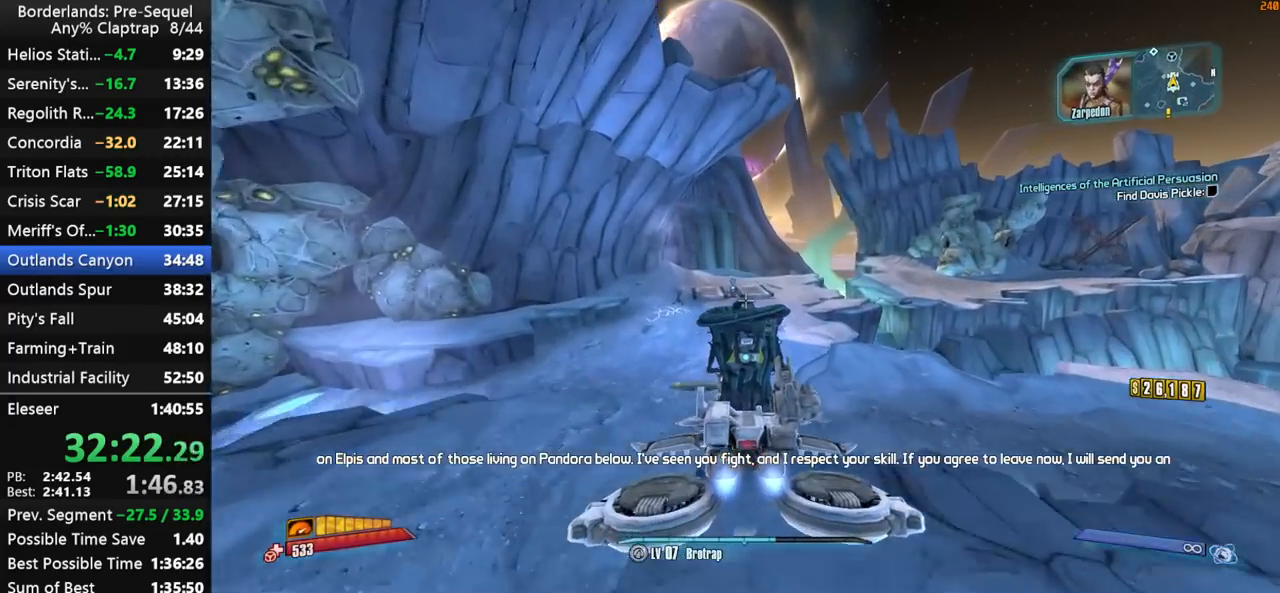
{"keys": ["w"], "mouse_move": "still", "events": []}
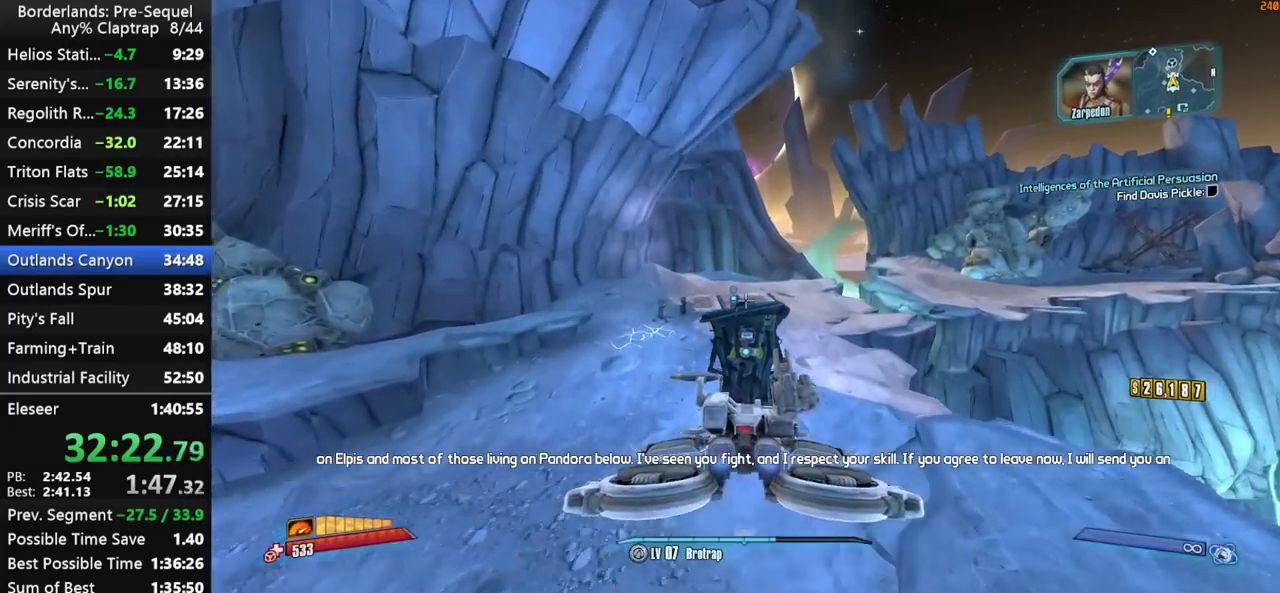
{"keys": ["a", "w"], "mouse_move": "left", "events": [[200, "d", "down"], [383, "d", "up"], [483, "a", "down"]]}
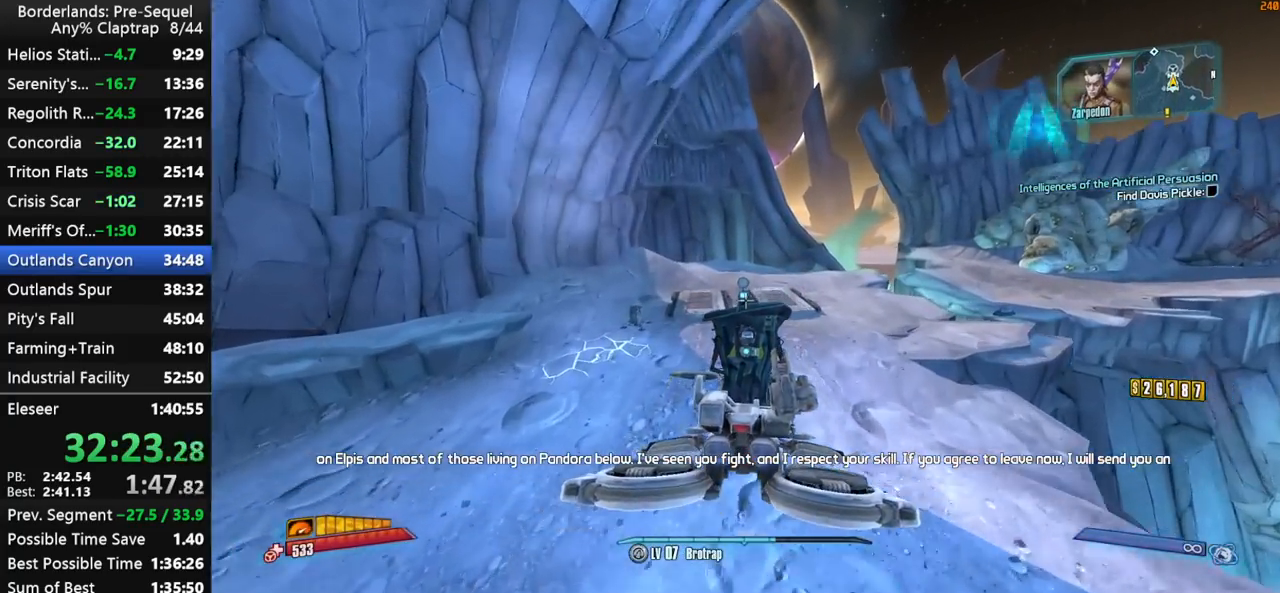
{"keys": ["w"], "mouse_move": "still", "events": [[167, "a", "up"]]}
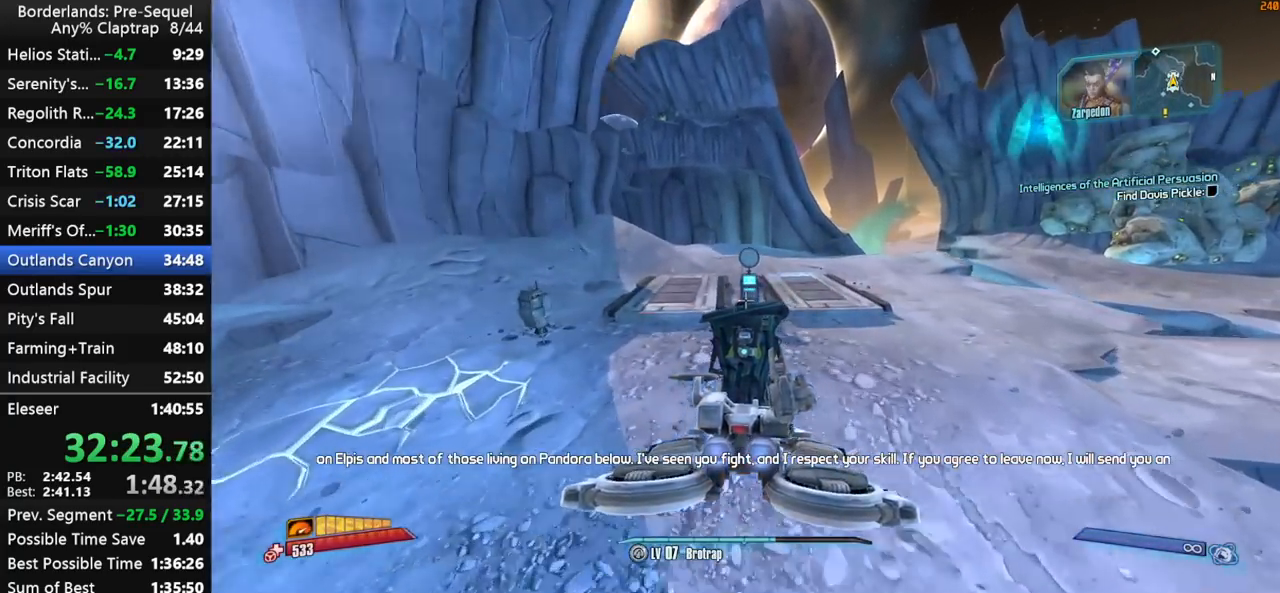
{"keys": ["shift", "w"], "mouse_move": "still", "events": [[83, "shift", "down"], [233, "shift", "up"], [283, "shift", "down"], [367, "shift", "up"], [417, "shift", "down"]]}
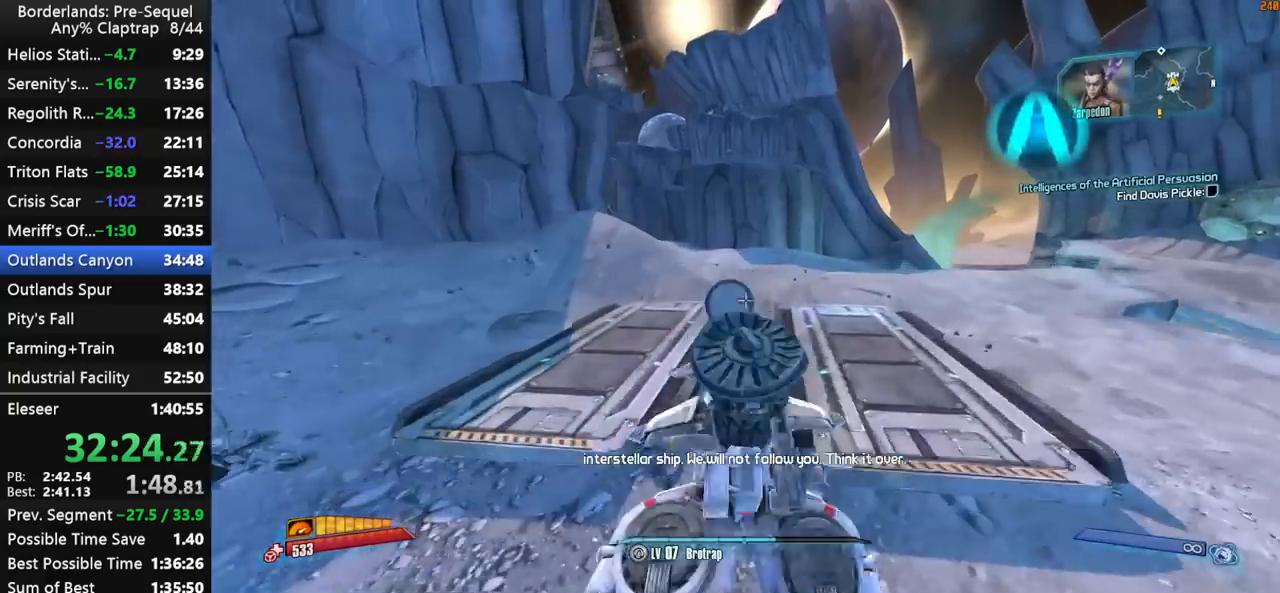
{"keys": ["a", "w"], "mouse_move": "down-right", "events": [[17, "shift", "up"], [67, "shift", "down"], [150, "e", "down"], [150, "shift", "up"], [200, "a", "down"], [200, "shift", "down"], [250, "e", "up"], [283, "shift", "up"], [333, "shift", "down"], [433, "shift", "up"]]}
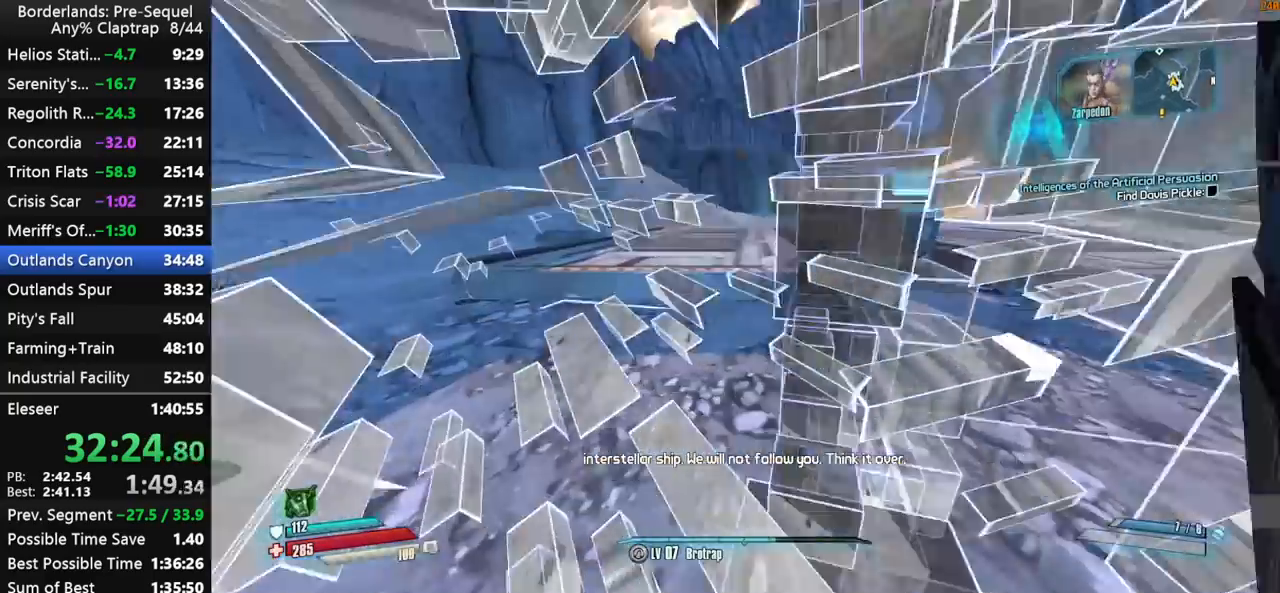
{"keys": ["w"], "mouse_move": "right", "events": [[117, "a", "up"], [167, "shift", "down"], [217, "g", "down"], [300, "g", "up"], [350, "a", "down"], [350, "shift", "up"], [450, "a", "up"]]}
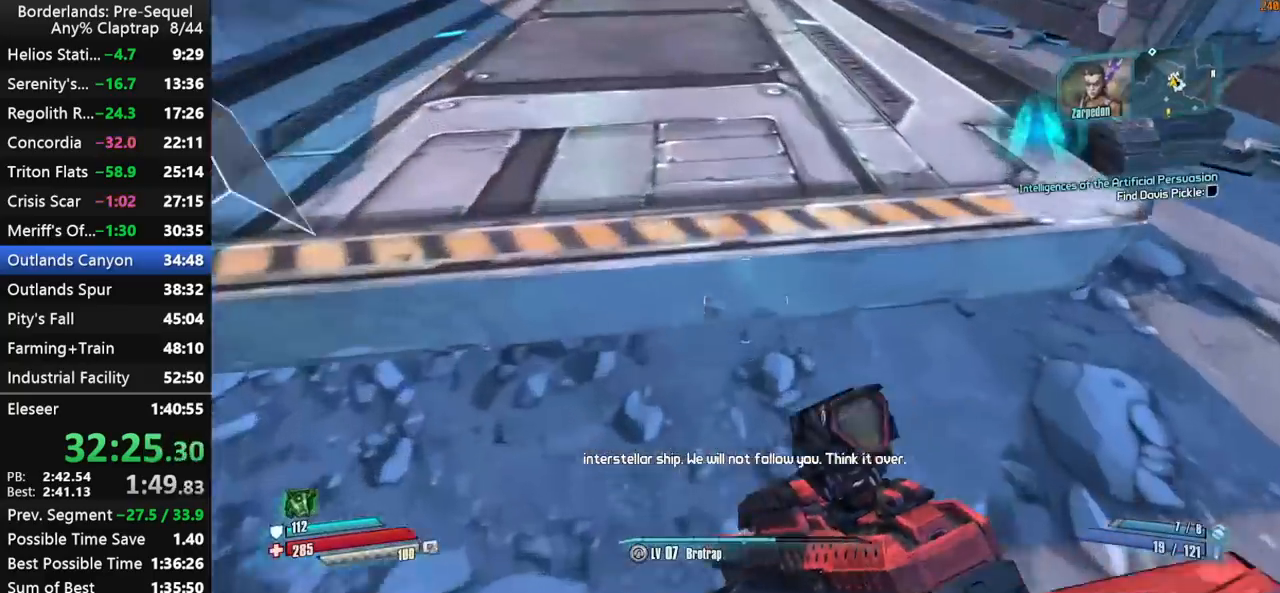
{"keys": ["w"], "mouse_move": "up", "events": []}
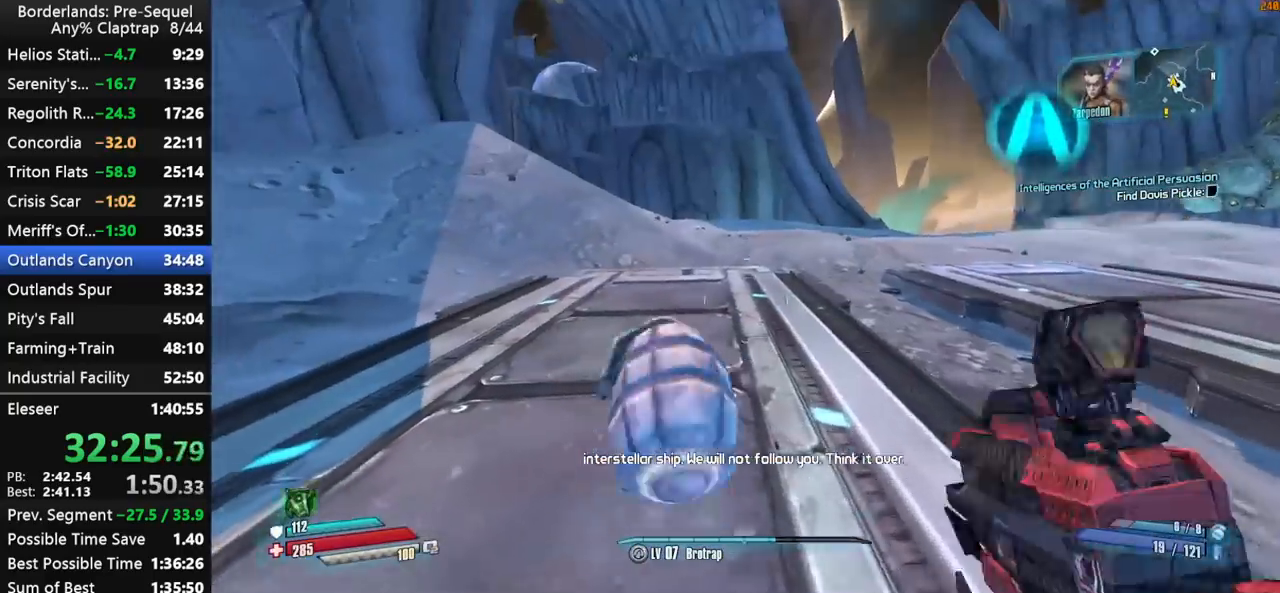
{"keys": ["d", "shift", "w"], "mouse_move": "up-right", "events": [[17, "w", "up"], [283, "w", "down"], [433, "shift", "down"], [483, "d", "down"]]}
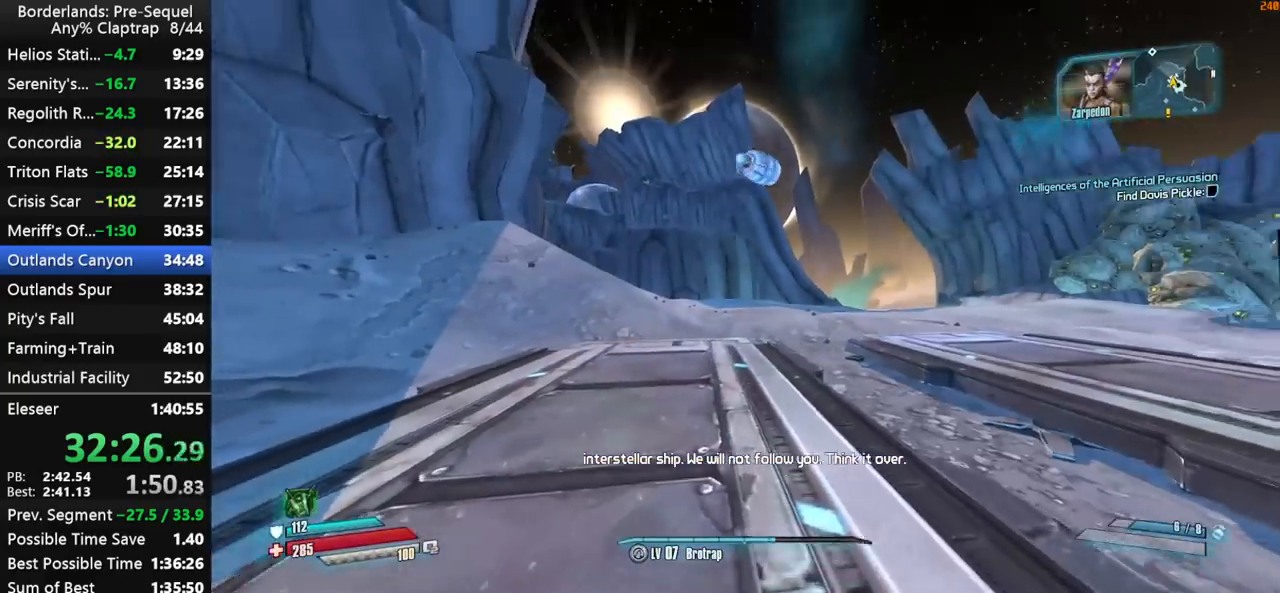
{"keys": ["shift", "w"], "mouse_move": "left", "events": [[83, "shift", "up"], [117, "d", "up"], [117, "shift", "down"], [217, "shift", "up"], [267, "shift", "down"], [300, "d", "down"], [400, "d", "up"], [400, "shift", "up"], [500, "shift", "down"]]}
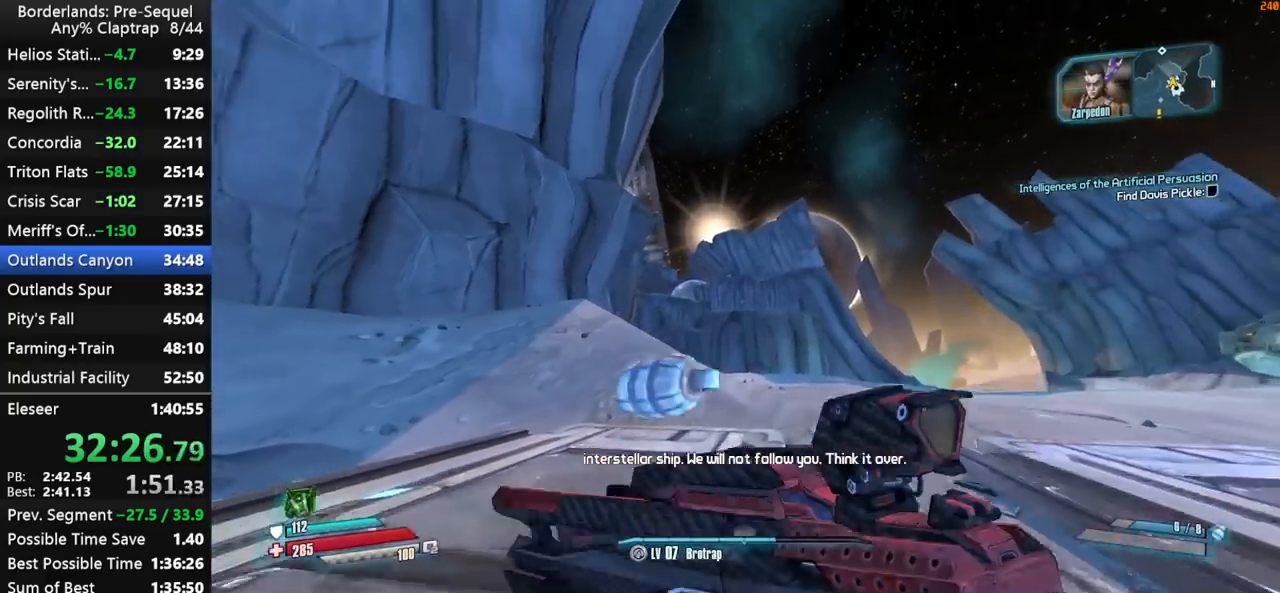
{"keys": ["shift", "w"], "mouse_move": "down-left", "events": [[50, "d", "down"], [133, "d", "up"]]}
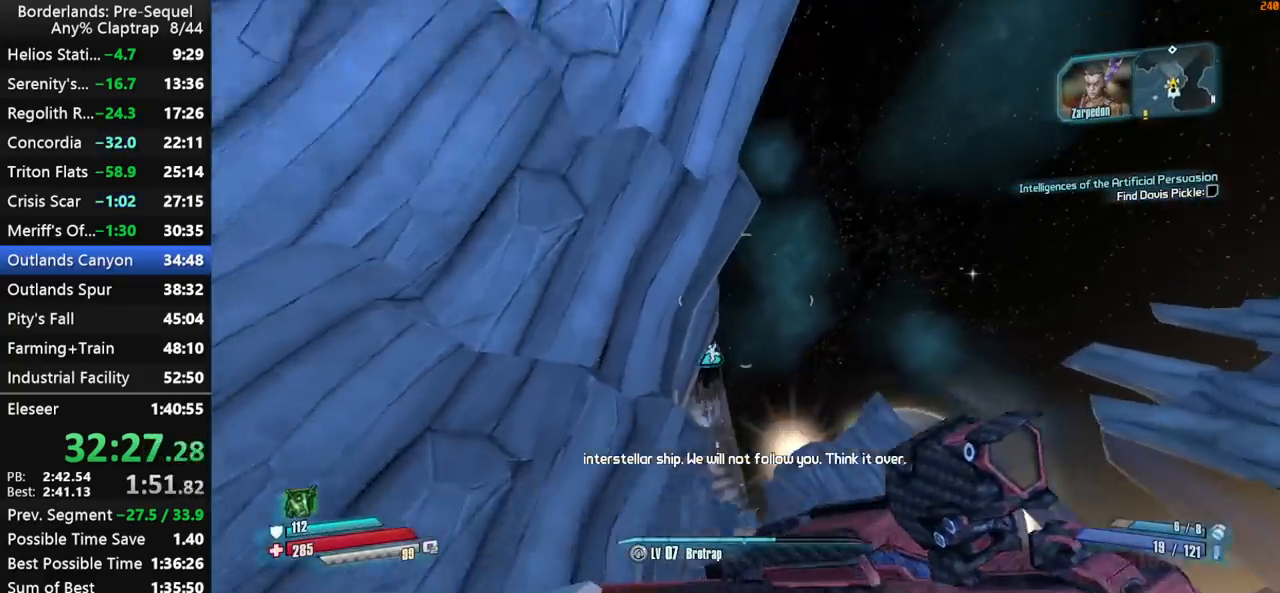
{"keys": ["d", "shift", "w"], "mouse_move": "left", "events": [[17, "d", "down"], [100, "d", "up"], [433, "d", "down"]]}
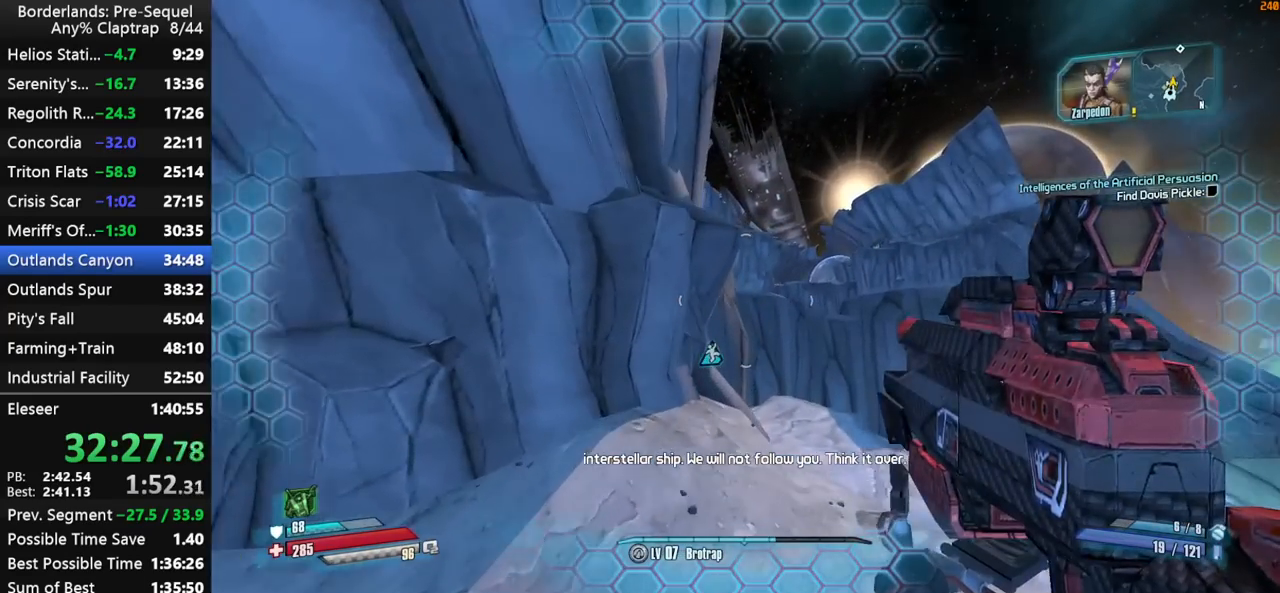
{"keys": ["a", "shift", "w"], "mouse_move": "left", "events": [[67, "d", "up"], [117, "a", "down"]]}
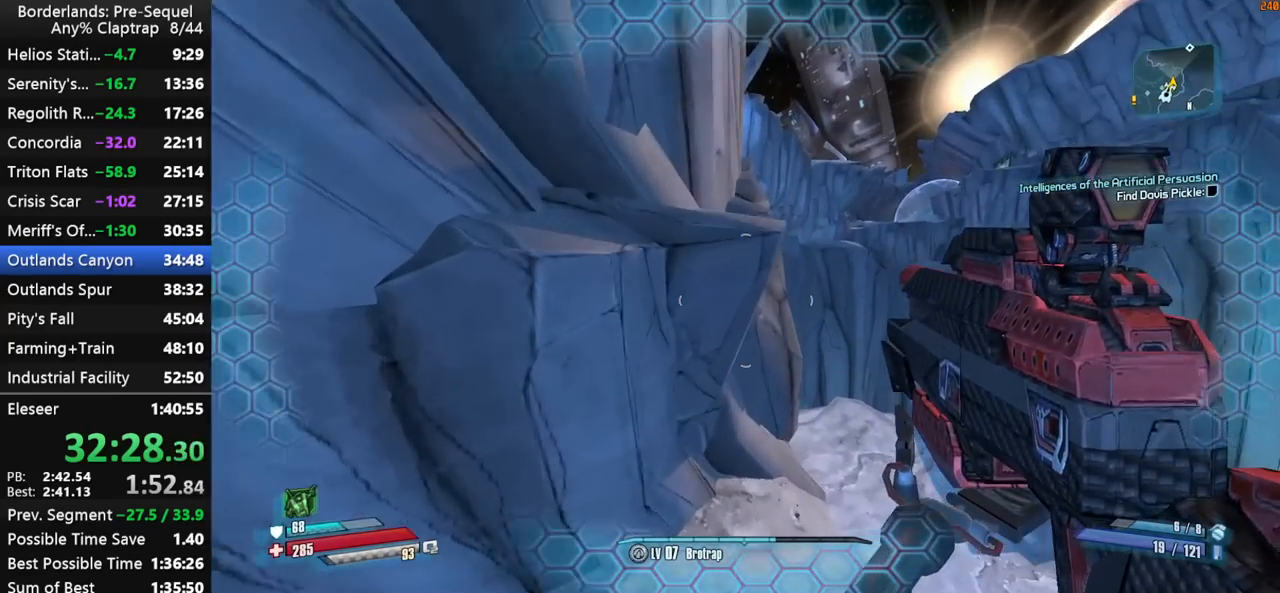
{"keys": ["shift", "w"], "mouse_move": "still", "events": [[83, "a", "up"]]}
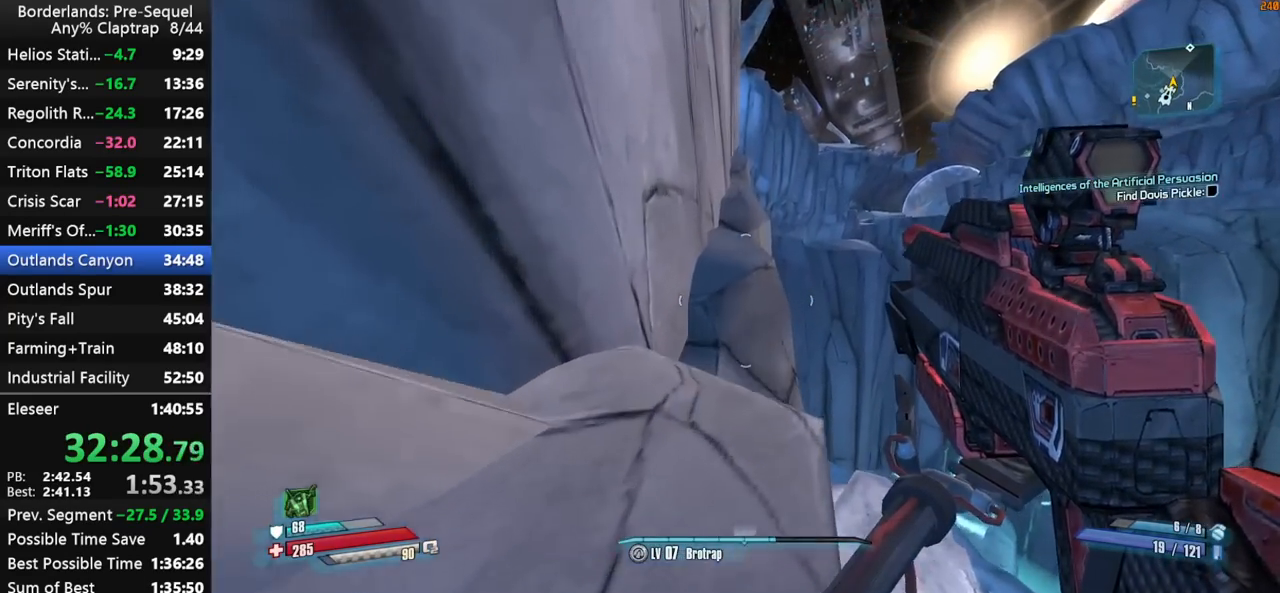
{"keys": ["a", "shift", "w"], "mouse_move": "still", "events": [[433, "a", "down"]]}
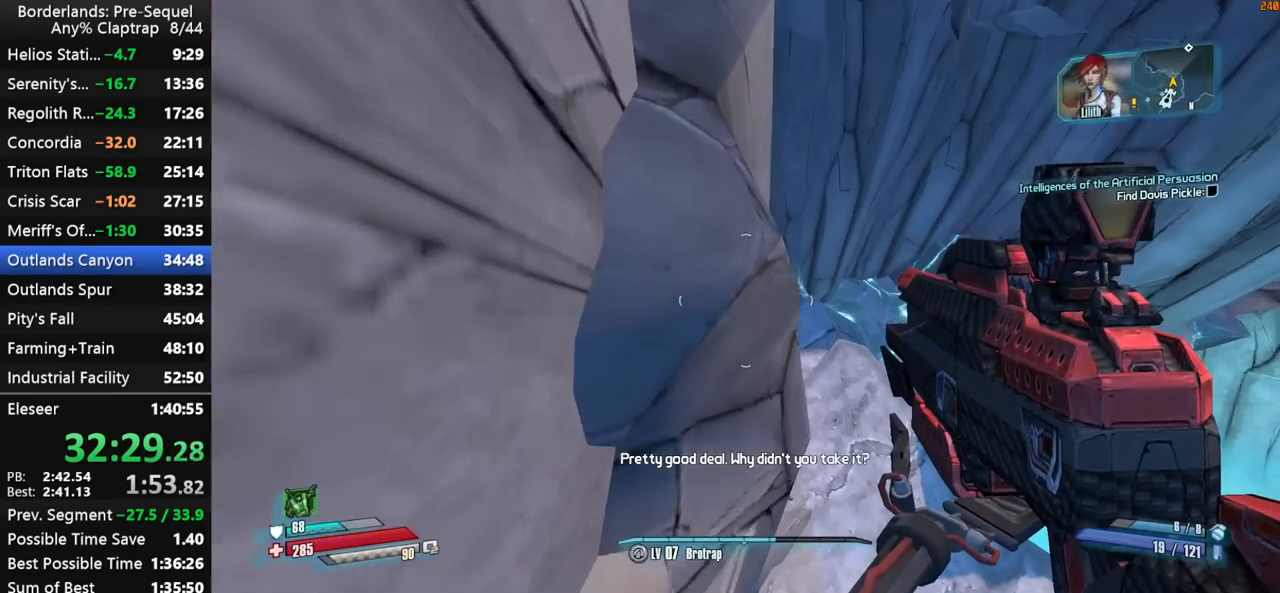
{"keys": ["shift", "w"], "mouse_move": "up", "events": [[33, "a", "up"], [267, "a", "down"], [350, "a", "up"]]}
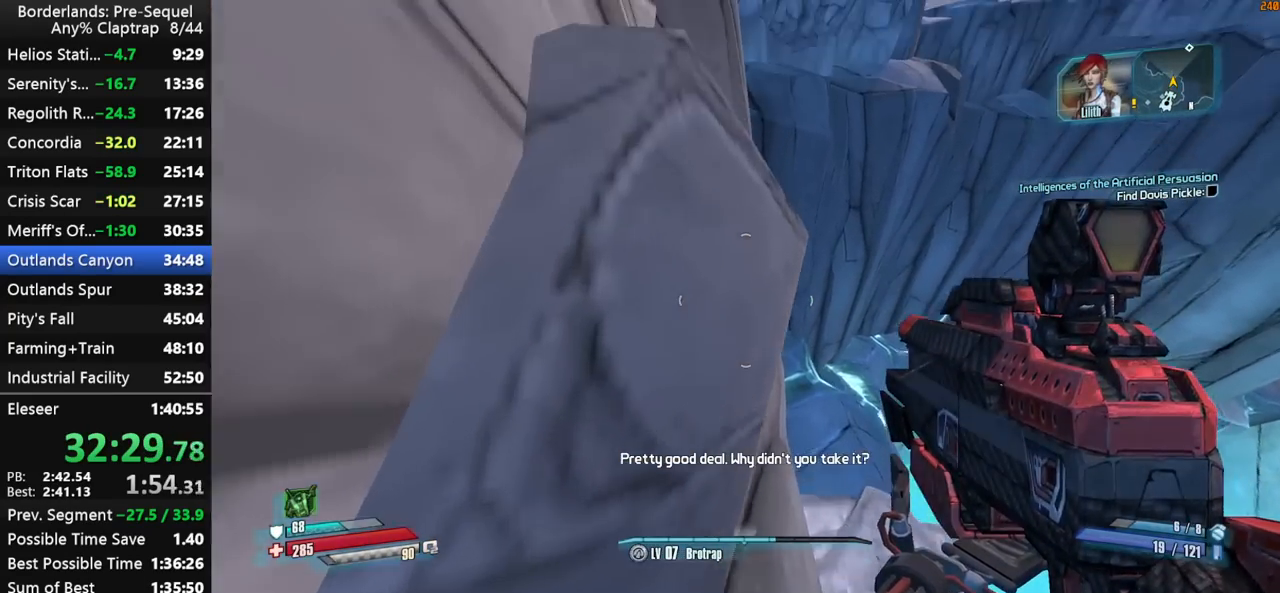
{"keys": ["shift", "w"], "mouse_move": "still", "events": []}
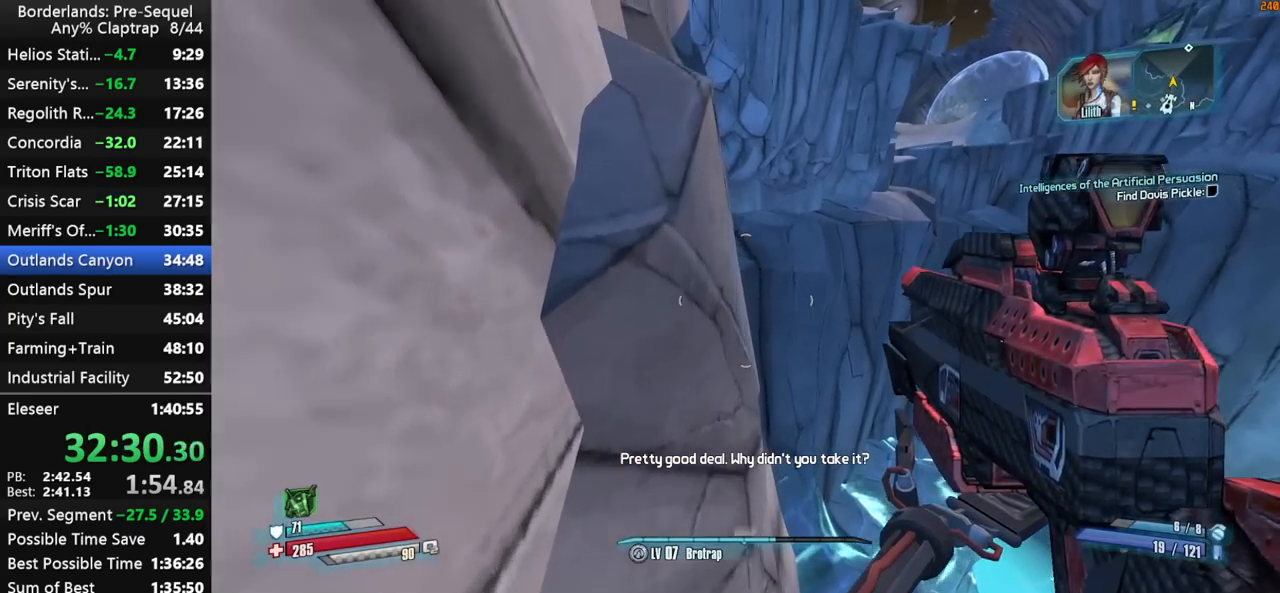
{"keys": ["d", "shift", "w"], "mouse_move": "down-right", "events": [[100, "d", "down"]]}
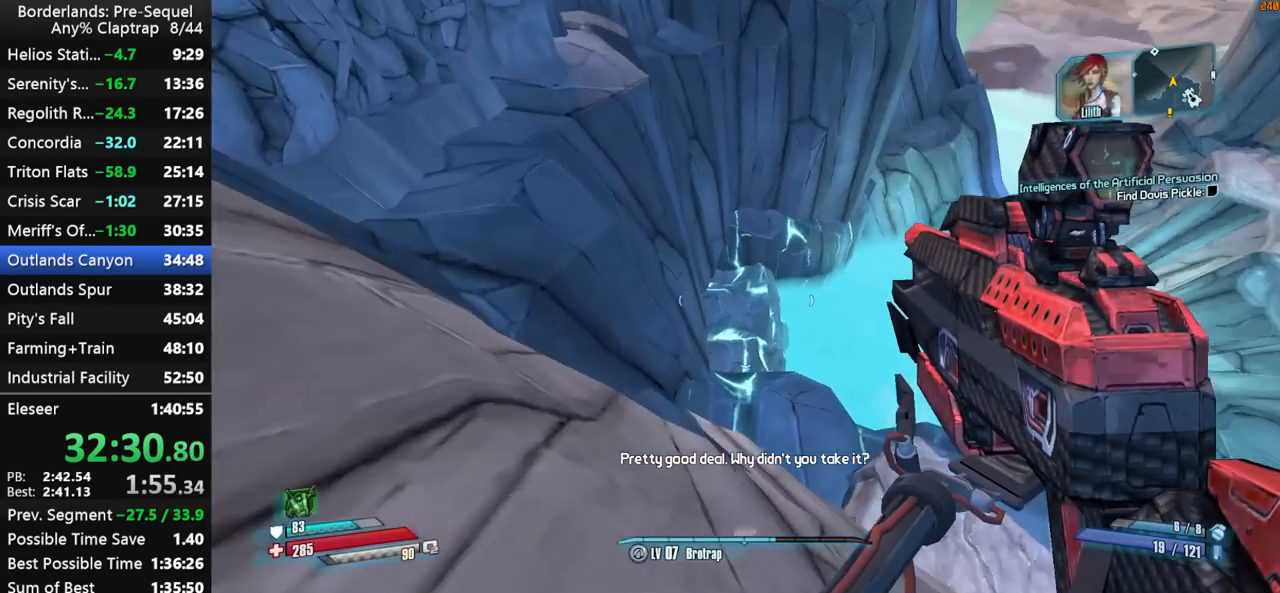
{"keys": ["d", "shift", "w"], "mouse_move": "still", "events": []}
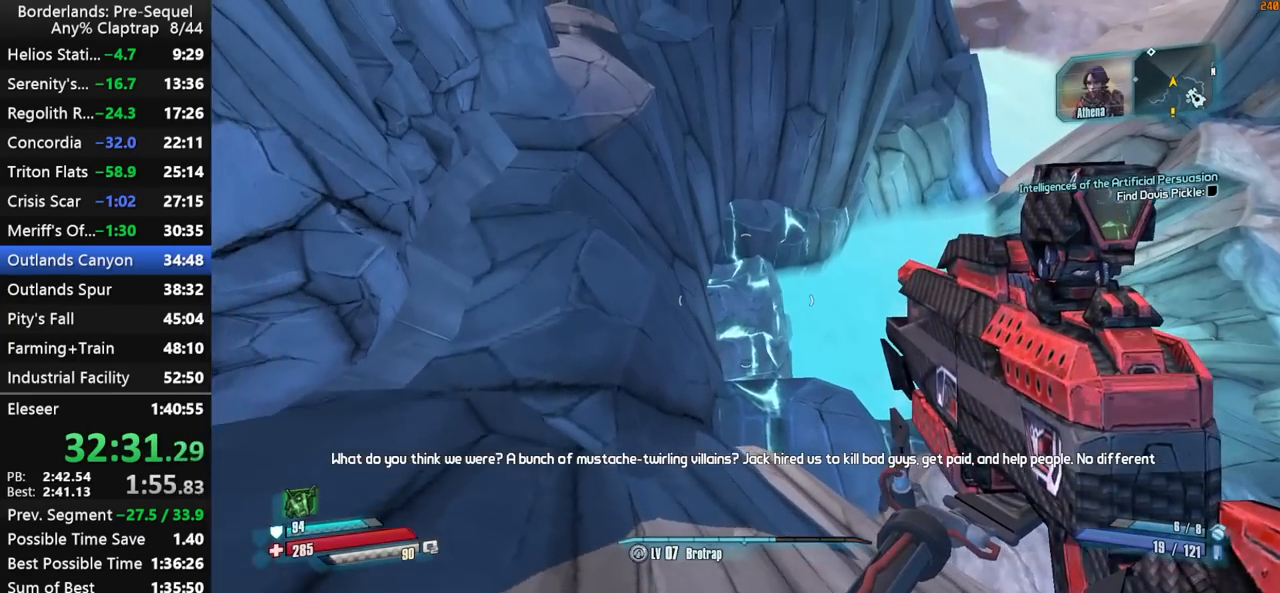
{"keys": ["d", "shift", "w"], "mouse_move": "still", "events": []}
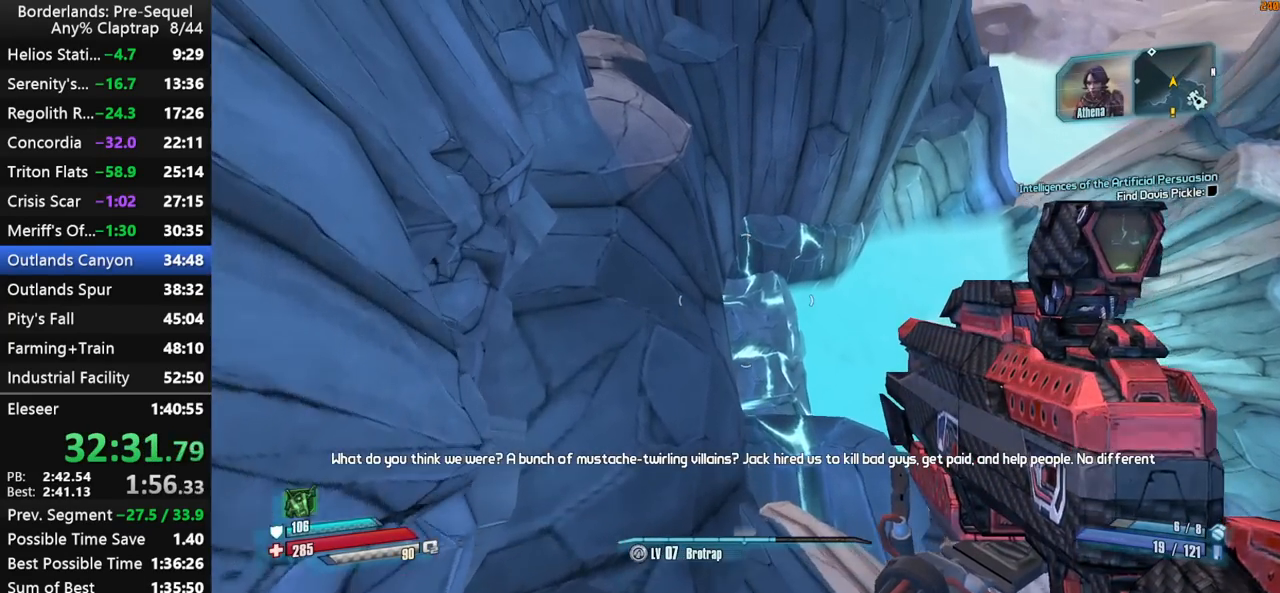
{"keys": ["d", "shift", "w"], "mouse_move": "up-left", "events": []}
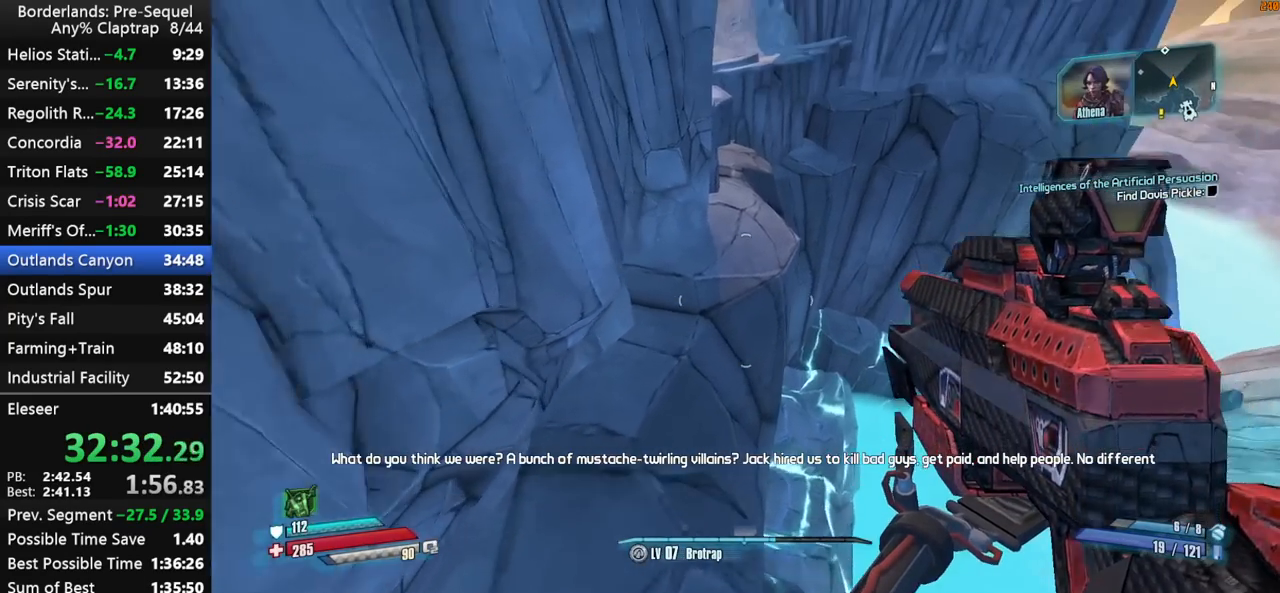
{"keys": ["a", "shift", "w"], "mouse_move": "up-left", "events": [[67, "d", "up"], [450, "a", "down"]]}
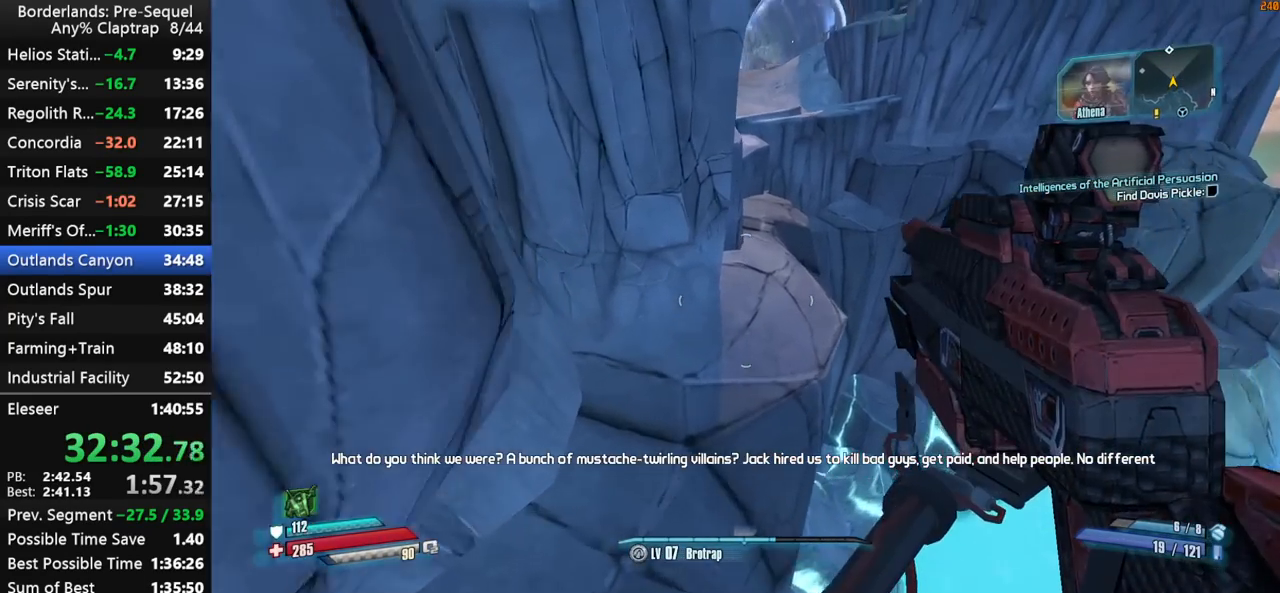
{"keys": ["shift", "w"], "mouse_move": "up", "events": [[83, "a", "up"]]}
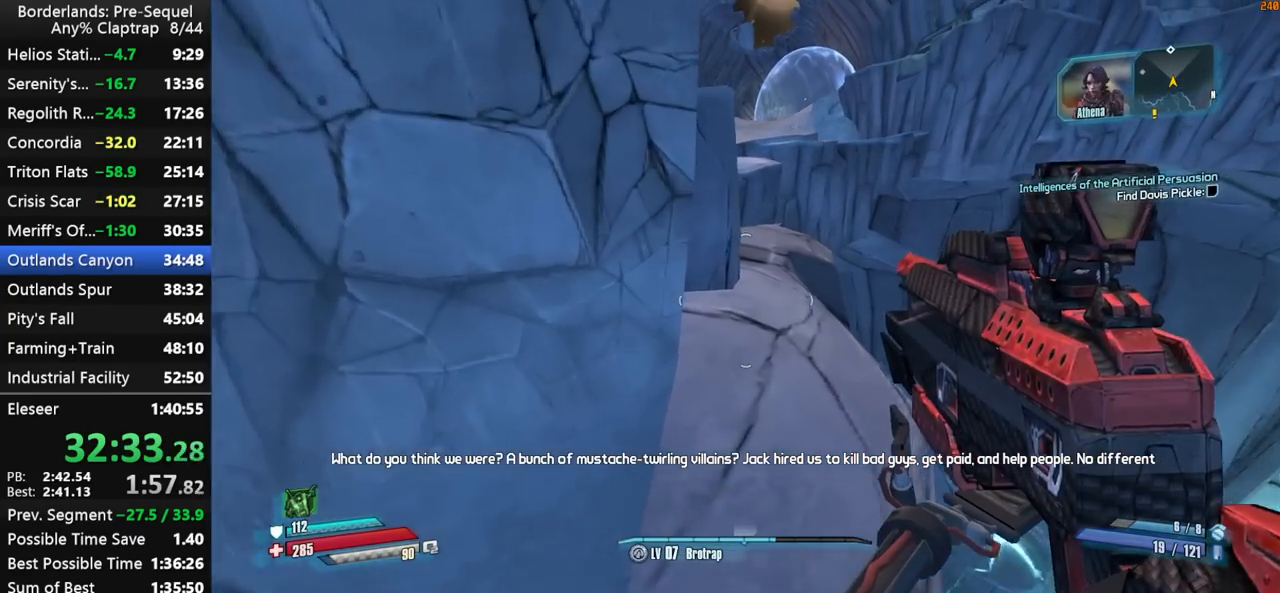
{"keys": ["shift", "w"], "mouse_move": "down", "events": [[17, "a", "down"], [100, "a", "up"]]}
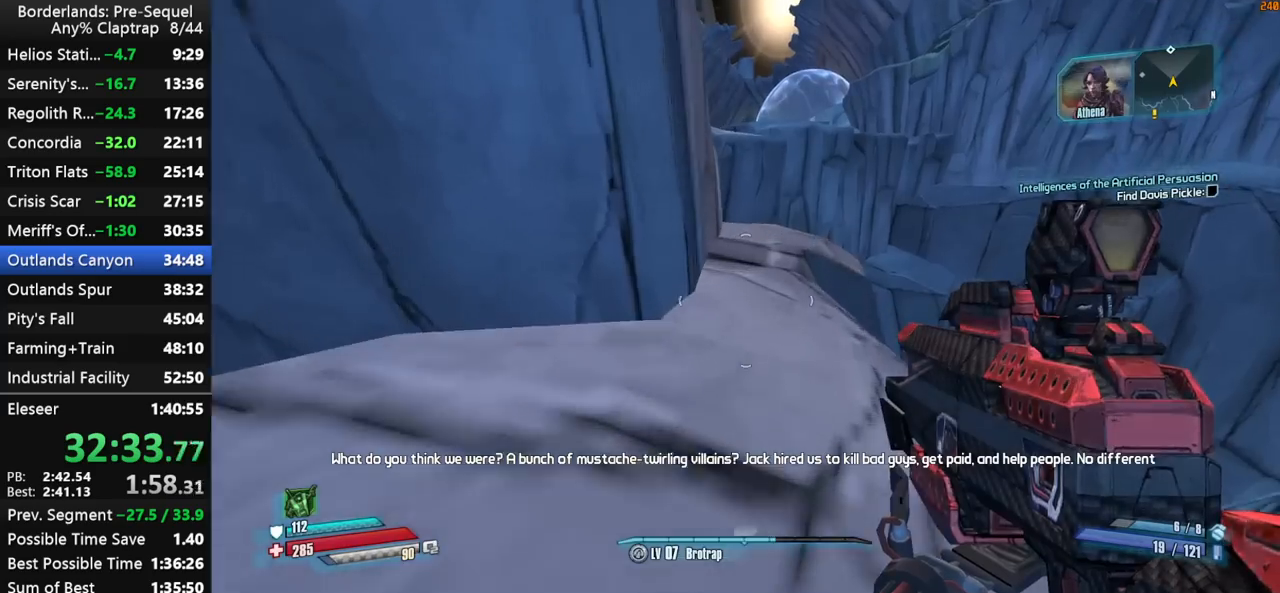
{"keys": ["a", "shift", "w"], "mouse_move": "down", "events": [[217, "a", "down"]]}